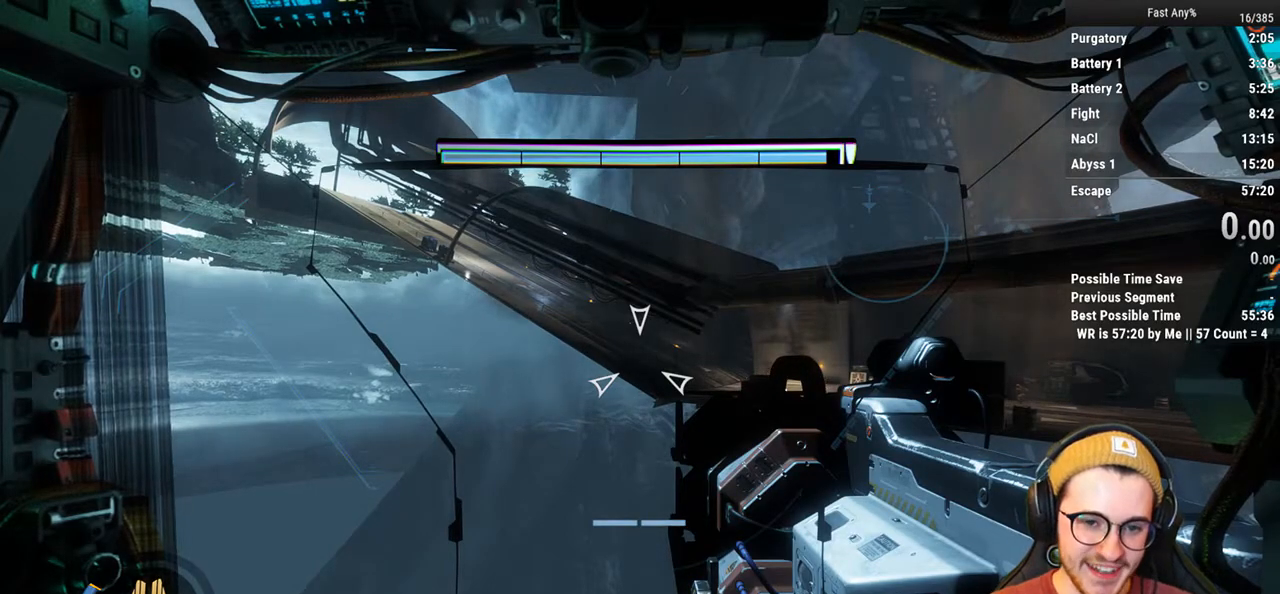
Gameplay with keyboard and mouse; each line is a JSON object with the keys and mouse buttons held at the frame after it. "events" lists presses ("down") and releases ("up") of "1", "2", "3", "4", "5", "a", "alt", "c", "ctrl", "d", "e", "f", "q", "r", "s", "shift", "space", "tab", "v", "w", "x", "z", "mouse_left", "mouse_middle", "mouse_right", "mouse_mb4", "mouse_mb5", "mouse_wheel_up" and "mouse_wheel_down" between this image and that frame as [ms after this image, input, new state], when the widget could be followed in between. "mouse_left", "mouse_middle", "mouse_right", "mouse_mb4", "mouse_mb5", "mouse_wheel_up", "mouse_wheel_down" = the "left", "middle", "right", "mb4", "mb5", "wheel_up", "wheel_down" buttons of the "mouse" list. No other keys are recorded. Not read: mouse_move.
{"keys": [], "mouse": [], "events": [[68, "d", "down"], [169, "d", "up"]]}
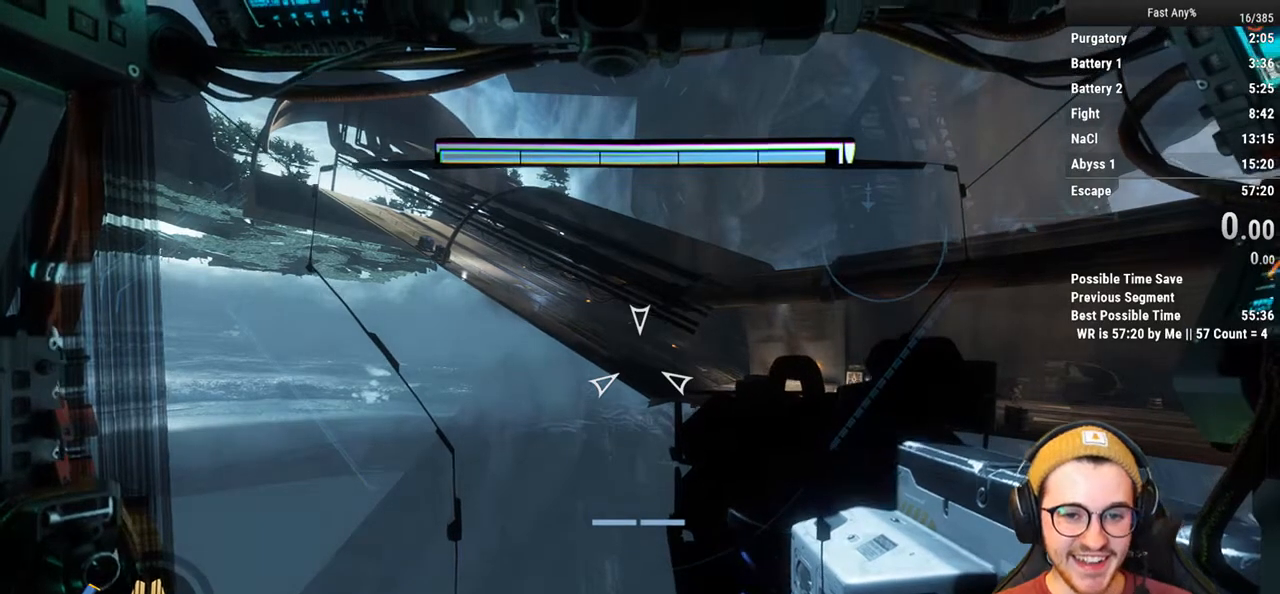
{"keys": [], "mouse": [], "events": [[34, "w", "down"], [186, "w", "up"]]}
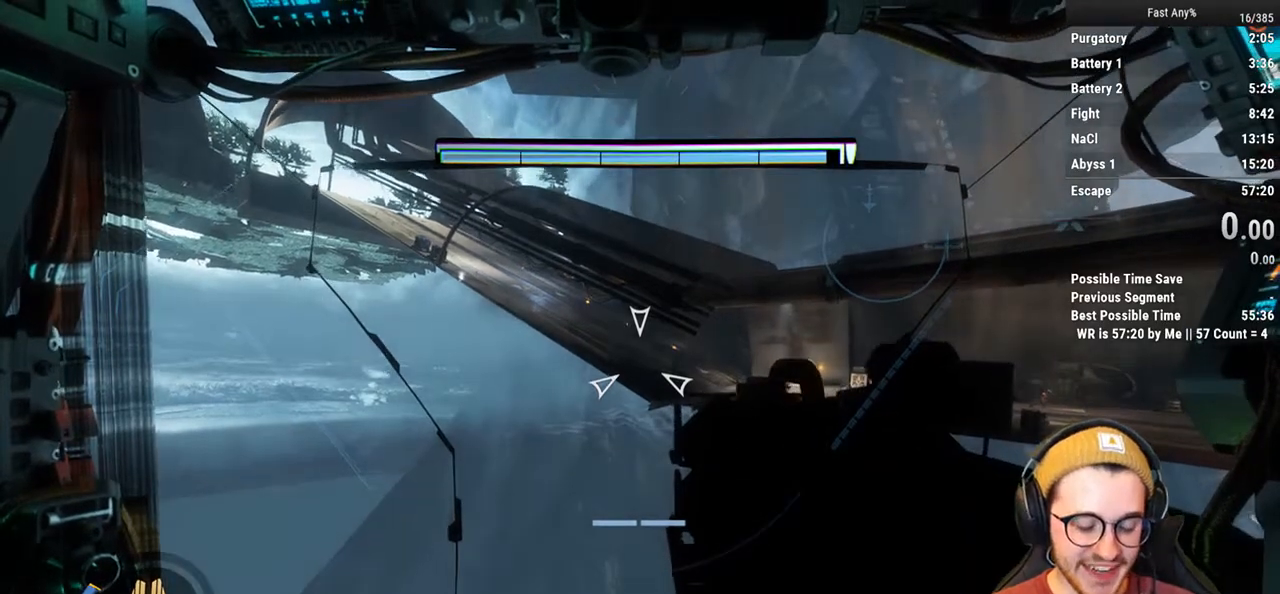
{"keys": [], "mouse": [], "events": []}
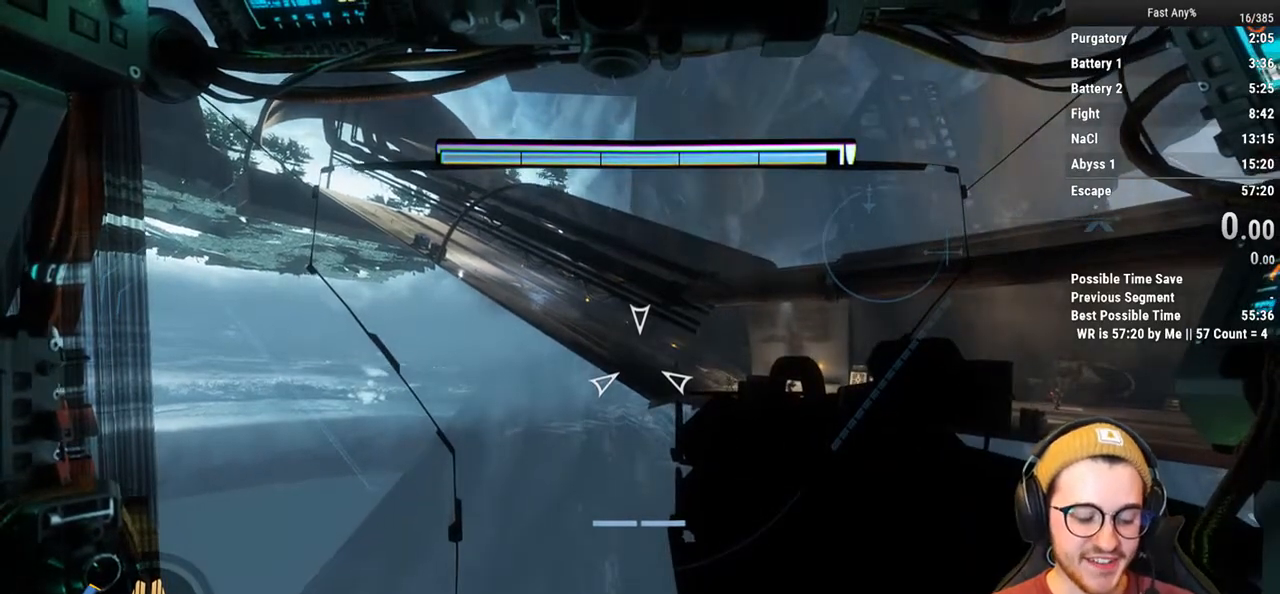
{"keys": [], "mouse": [], "events": []}
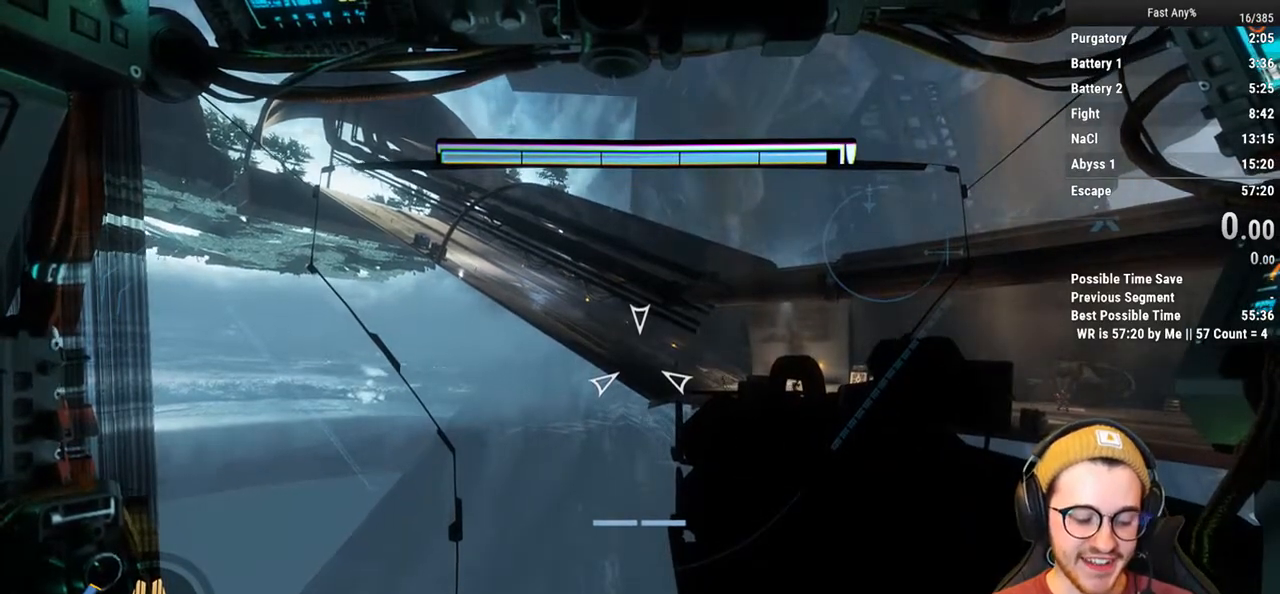
{"keys": [], "mouse": [], "events": []}
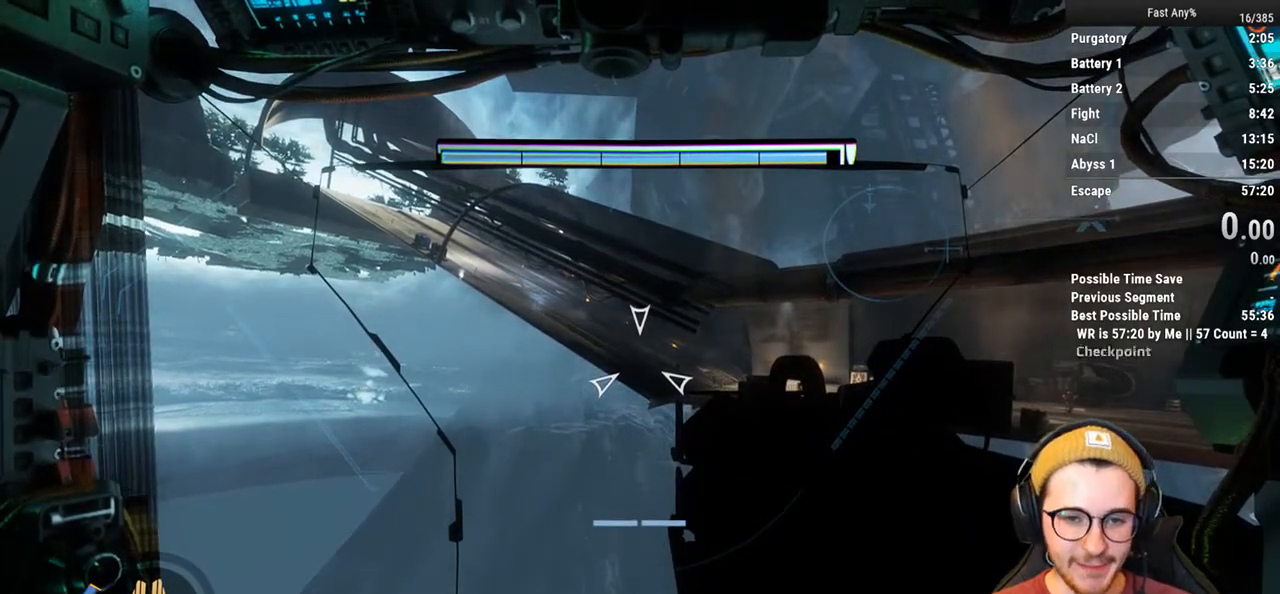
{"keys": [], "mouse": [], "events": []}
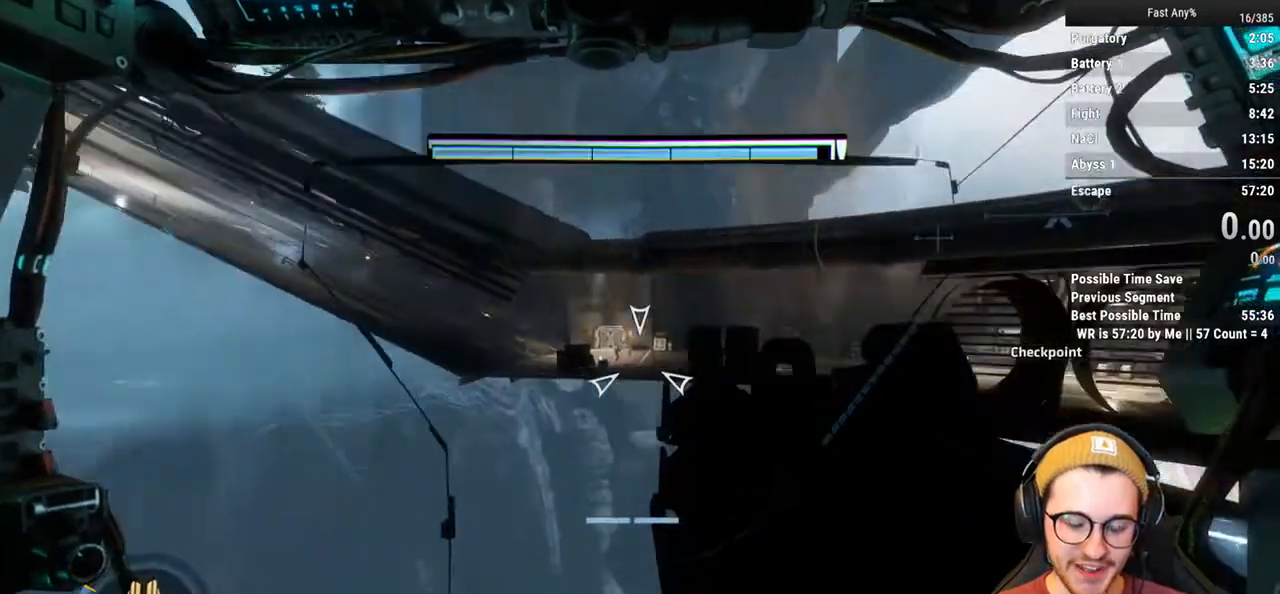
{"keys": [], "mouse": [], "events": []}
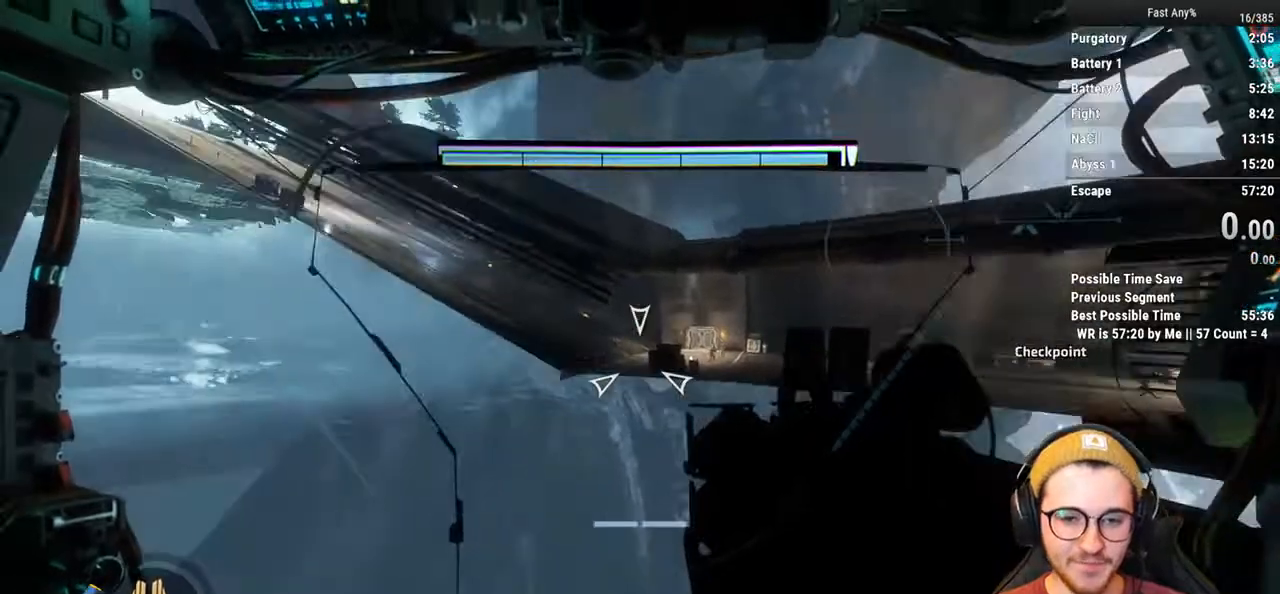
{"keys": ["w"], "mouse": [], "events": [[270, "w", "down"]]}
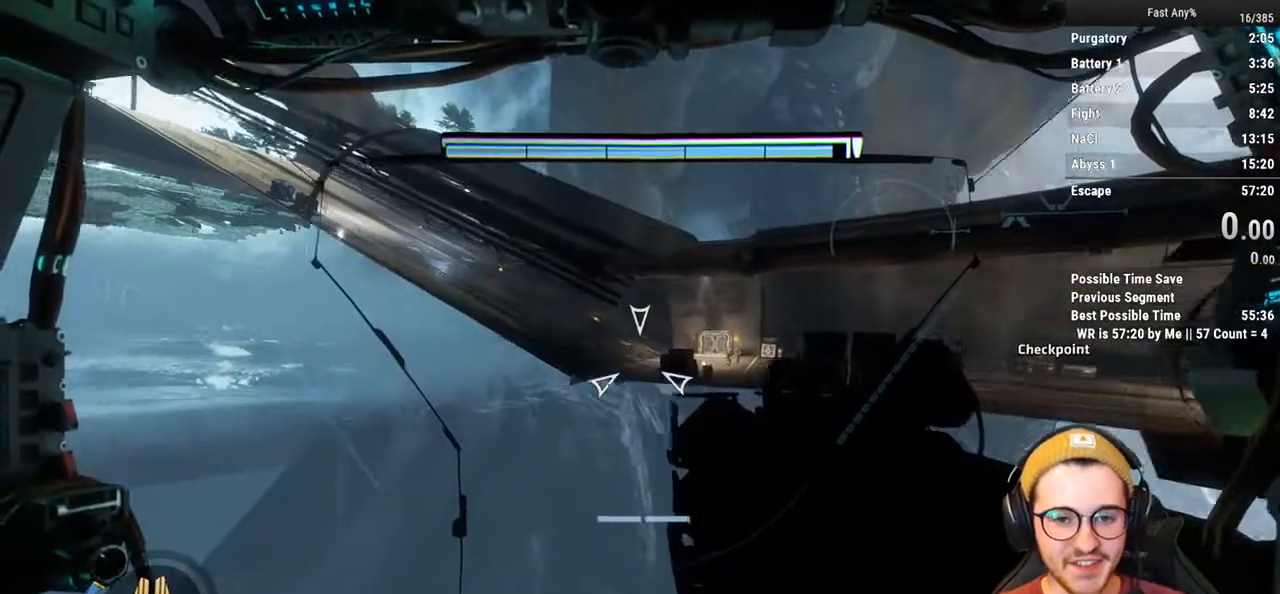
{"keys": [], "mouse": [], "events": [[51, "w", "up"]]}
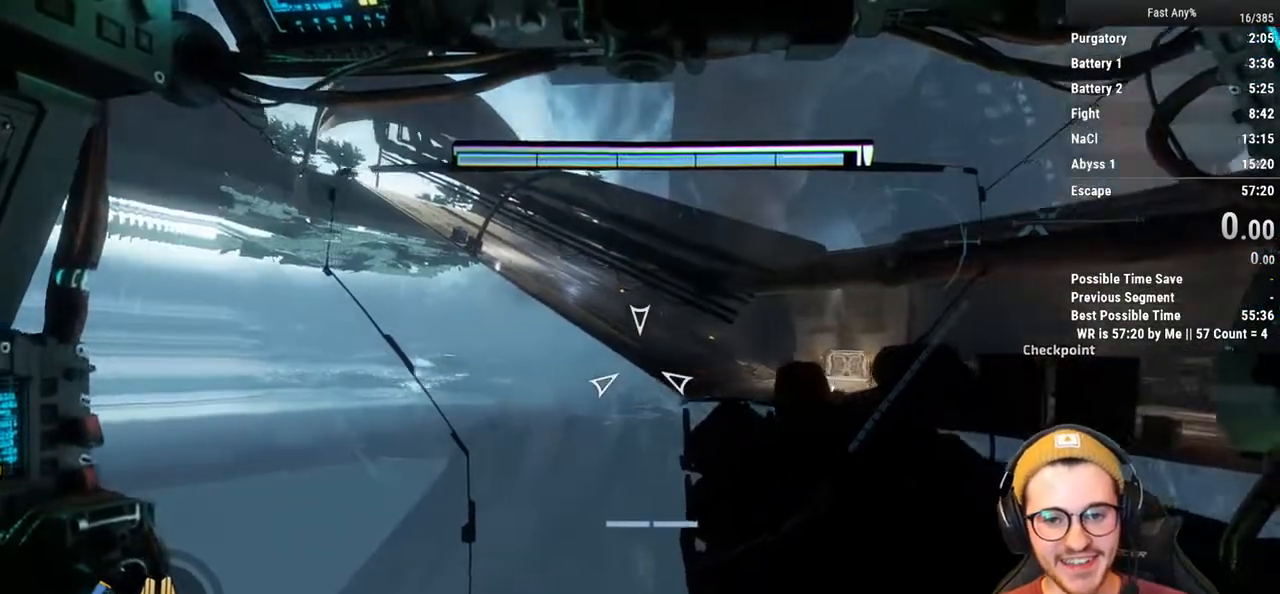
{"keys": [], "mouse": [], "events": []}
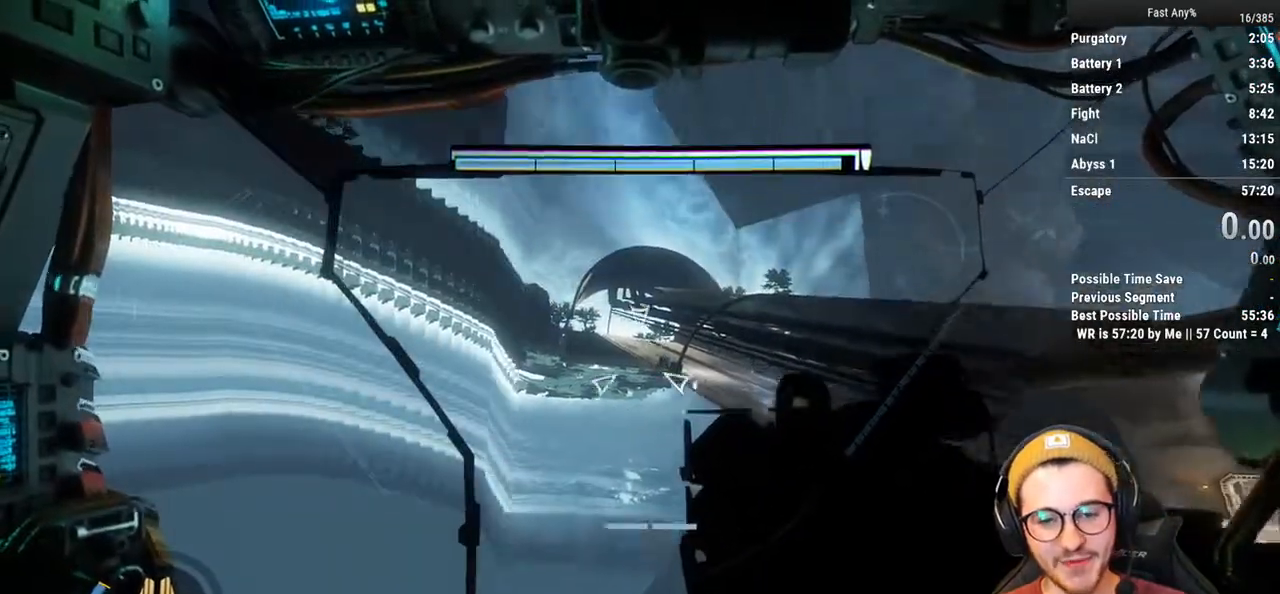
{"keys": [], "mouse": [], "events": []}
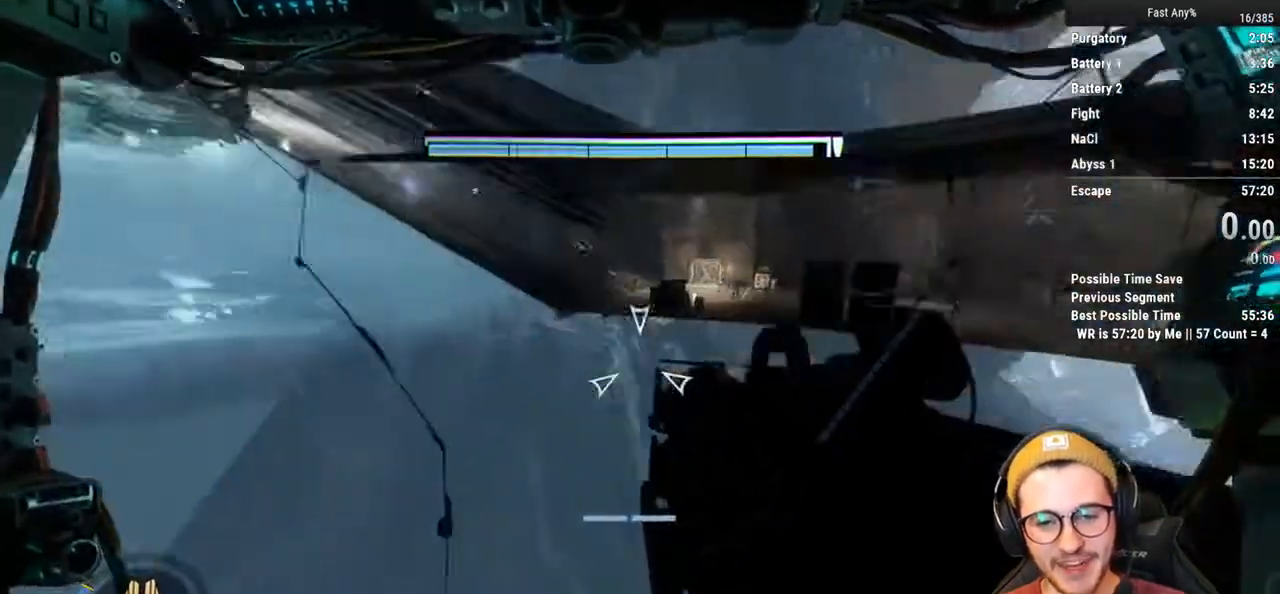
{"keys": [], "mouse": ["right"], "events": [[102, "mouse_right", "down"]]}
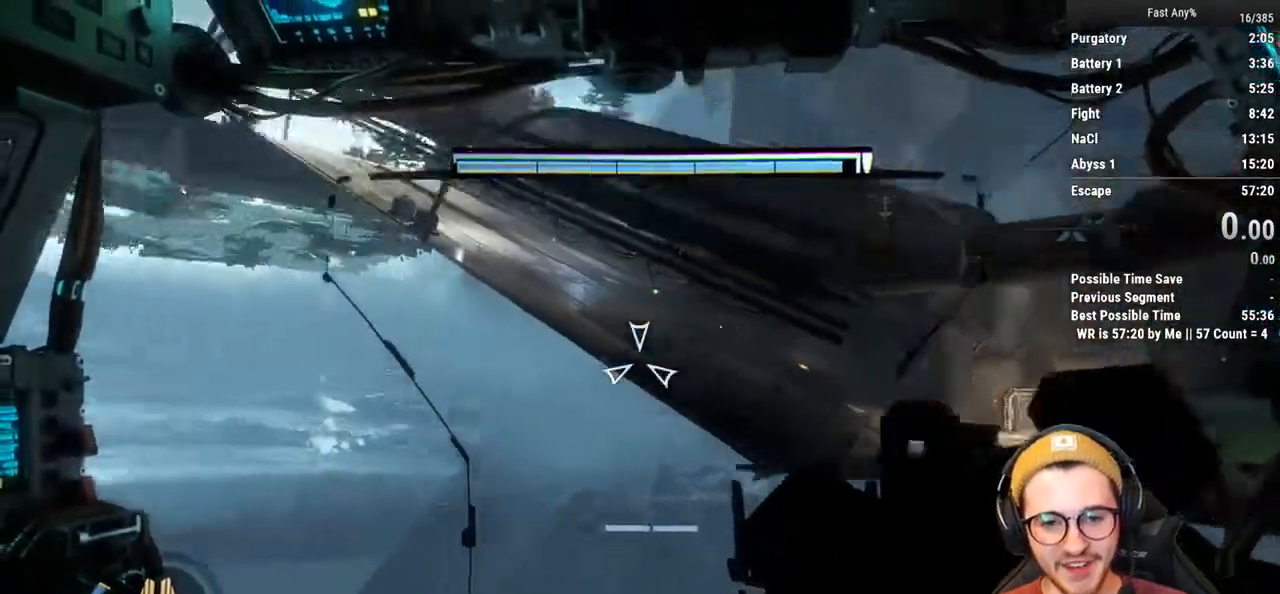
{"keys": [], "mouse": ["right"], "events": []}
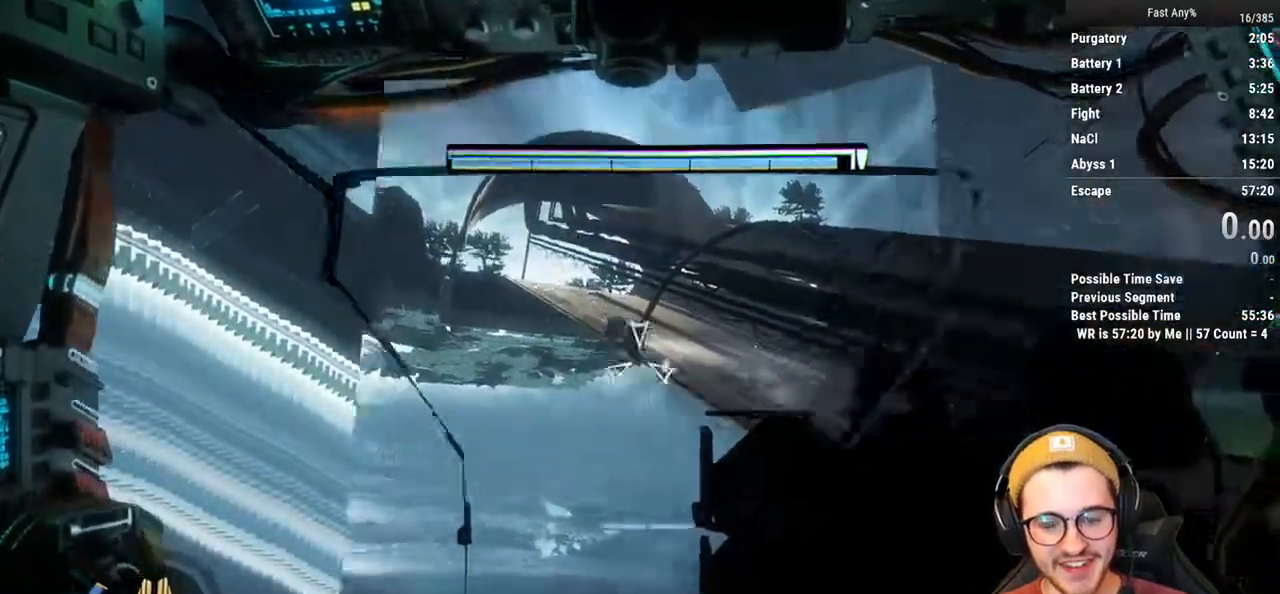
{"keys": [], "mouse": ["right"], "events": []}
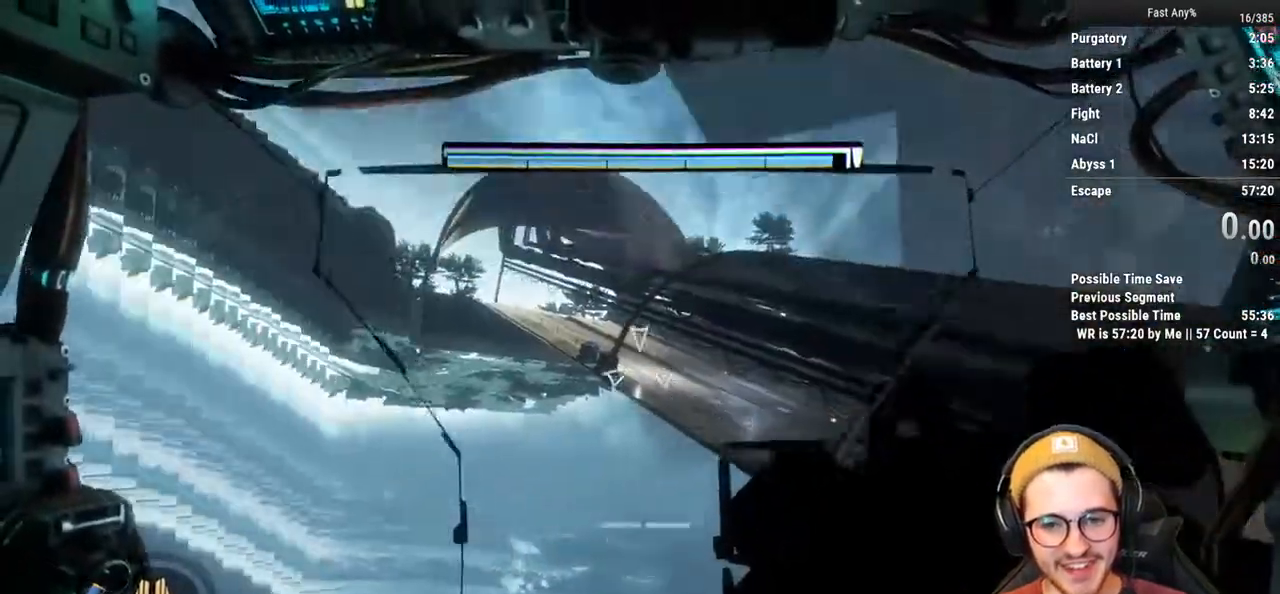
{"keys": [], "mouse": ["right"], "events": []}
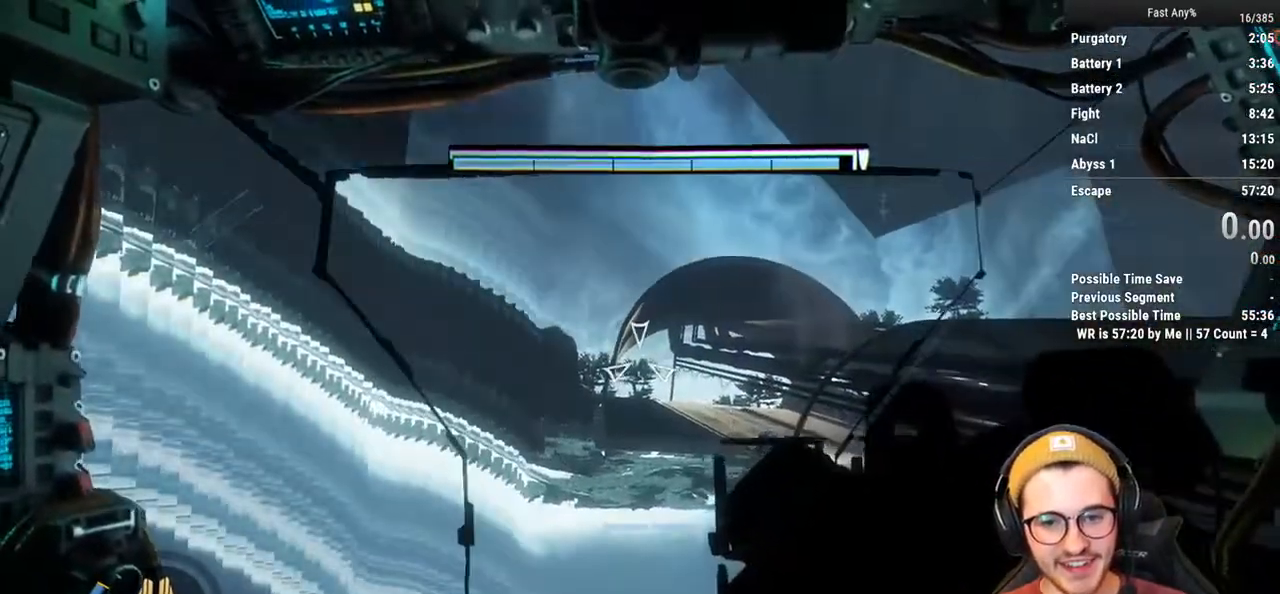
{"keys": [], "mouse": [], "events": [[118, "mouse_right", "up"]]}
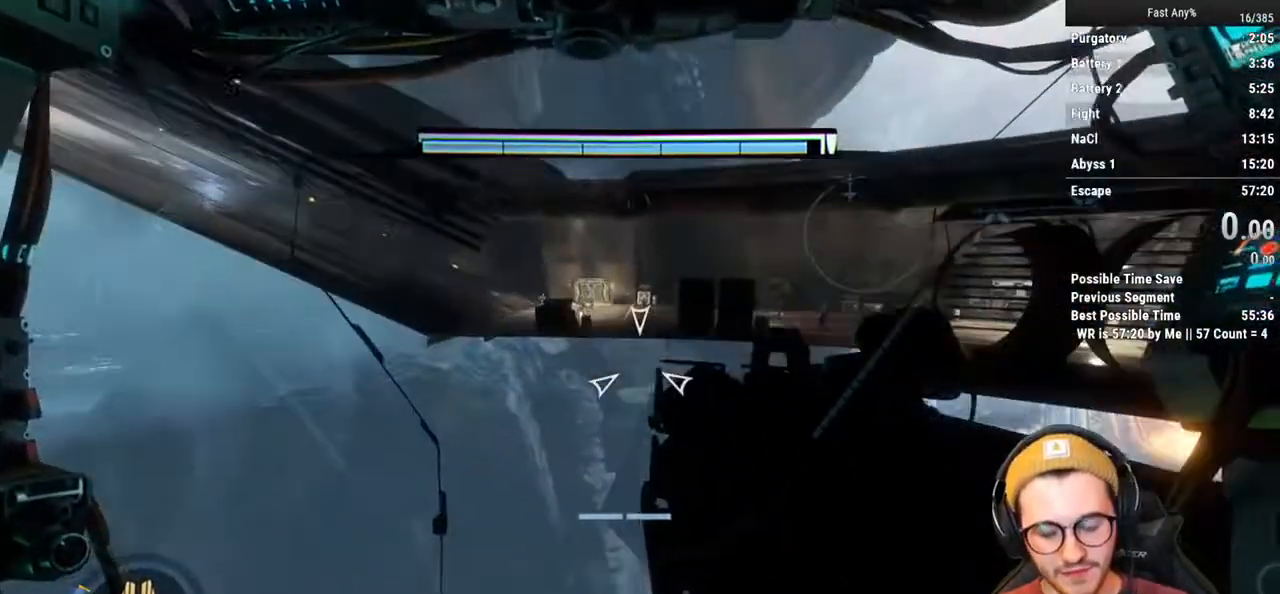
{"keys": ["w"], "mouse": [], "events": [[236, "d", "down"], [406, "d", "up"], [456, "w", "down"]]}
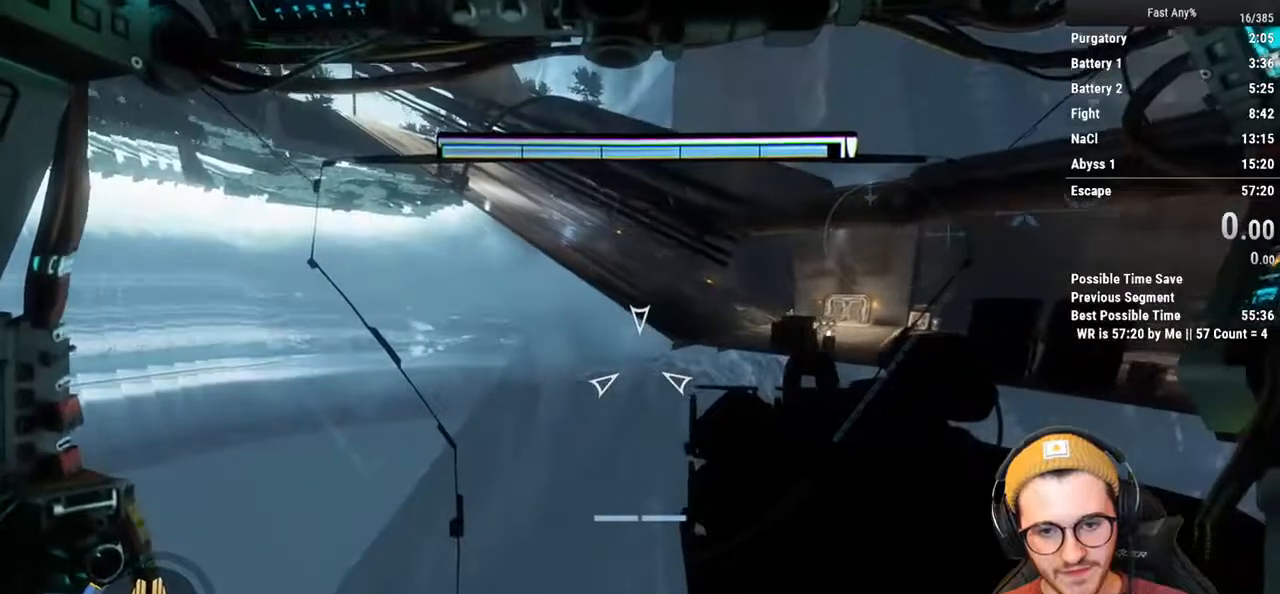
{"keys": [], "mouse": [], "events": [[51, "w", "up"]]}
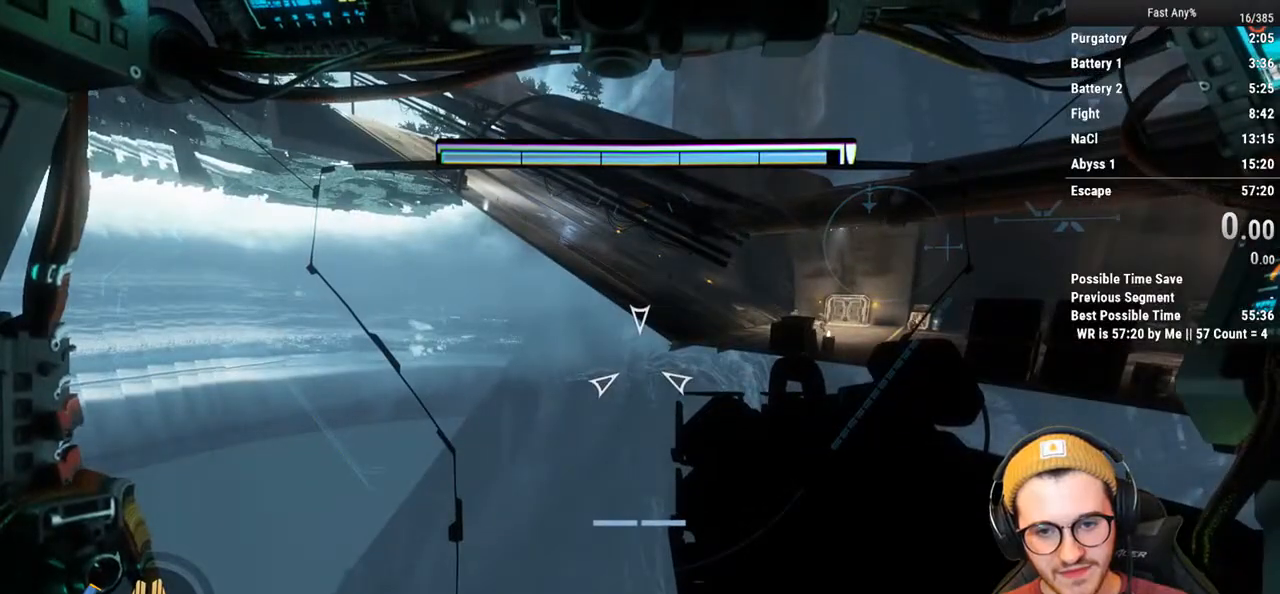
{"keys": [], "mouse": [], "events": []}
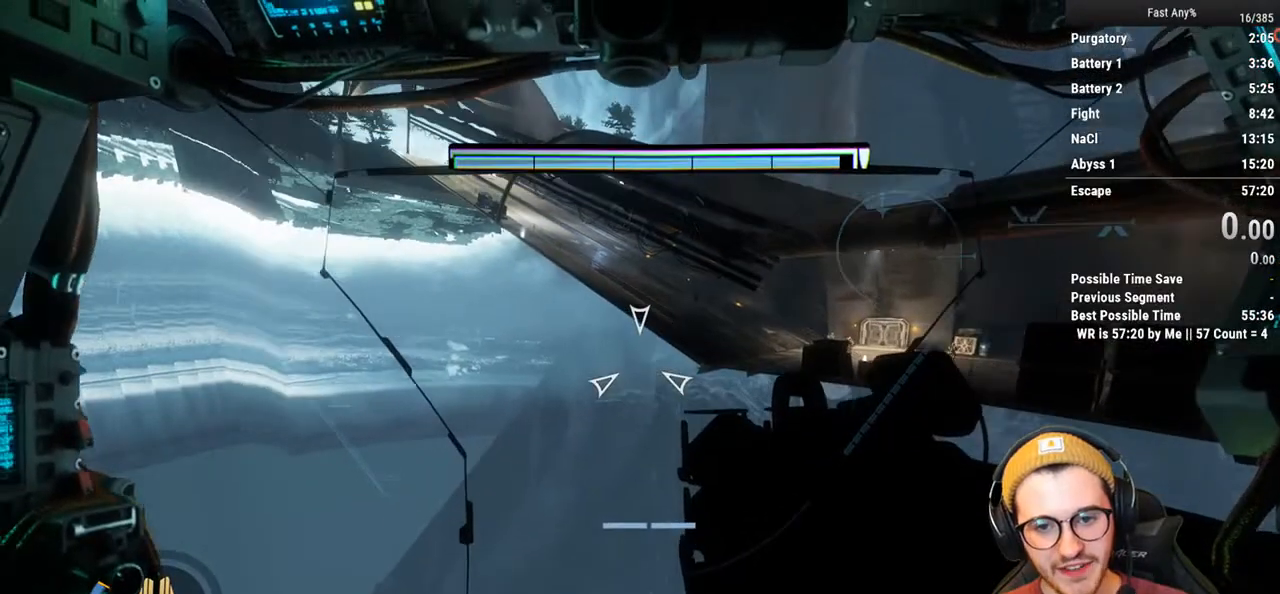
{"keys": [], "mouse": [], "events": []}
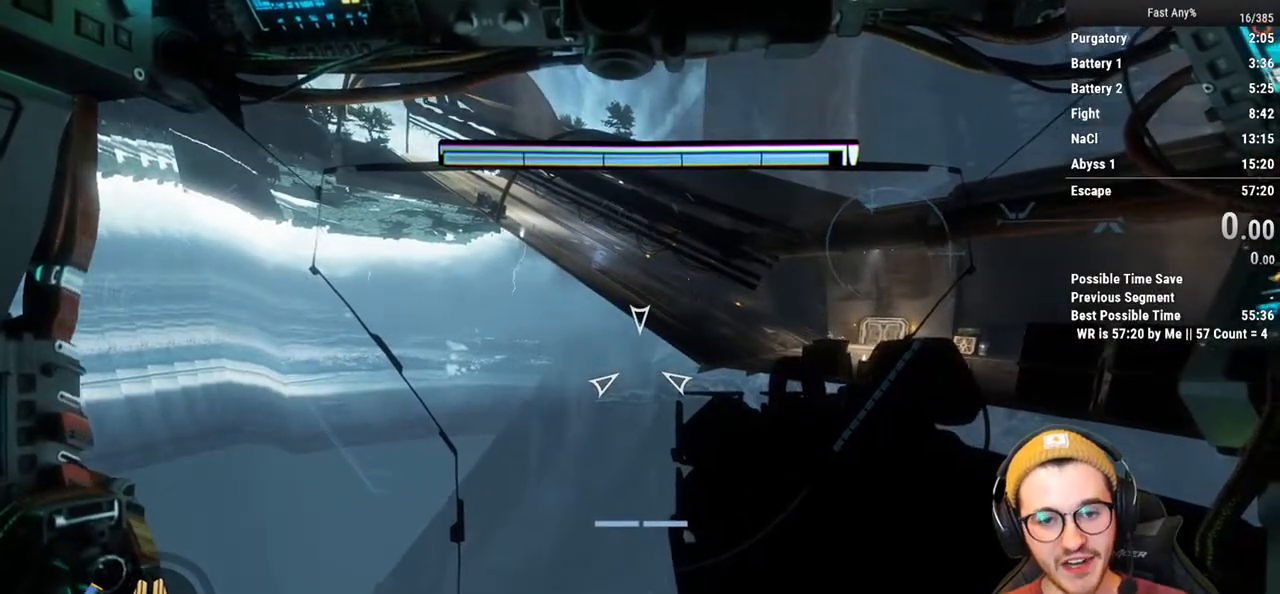
{"keys": [], "mouse": [], "events": []}
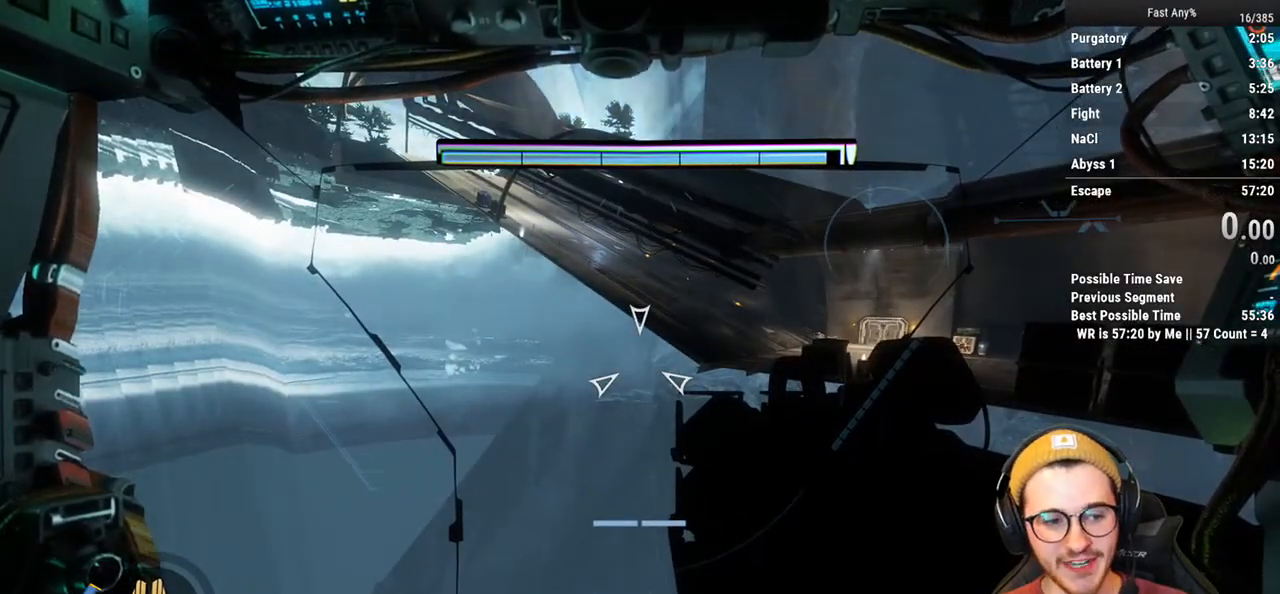
{"keys": [], "mouse": [], "events": []}
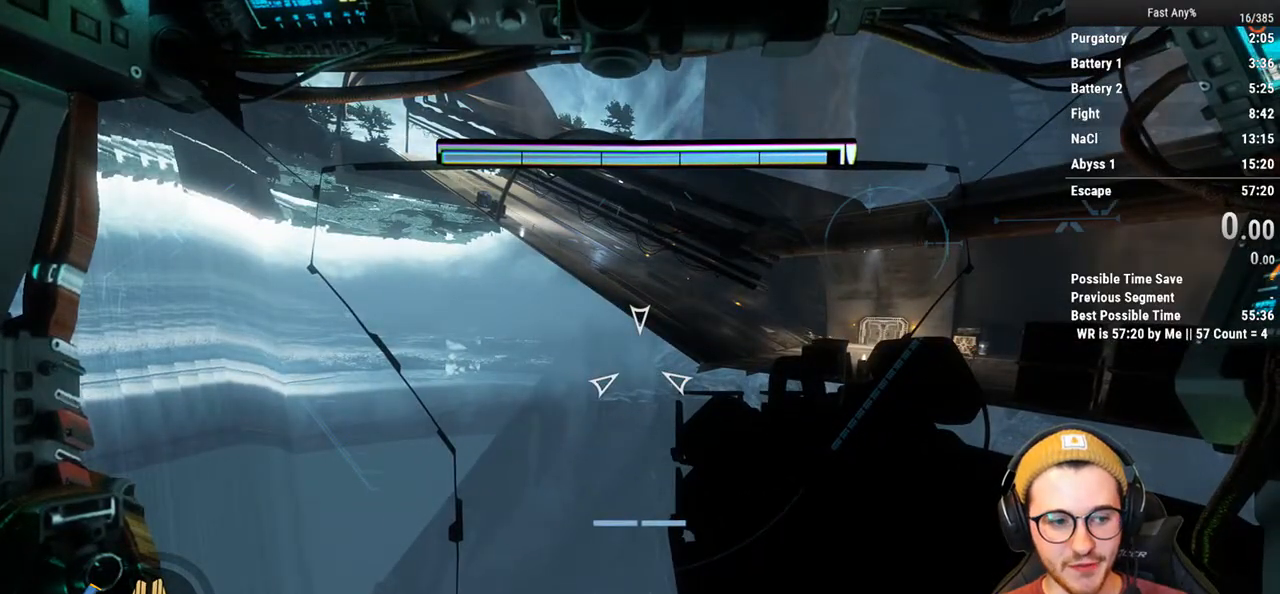
{"keys": [], "mouse": [], "events": []}
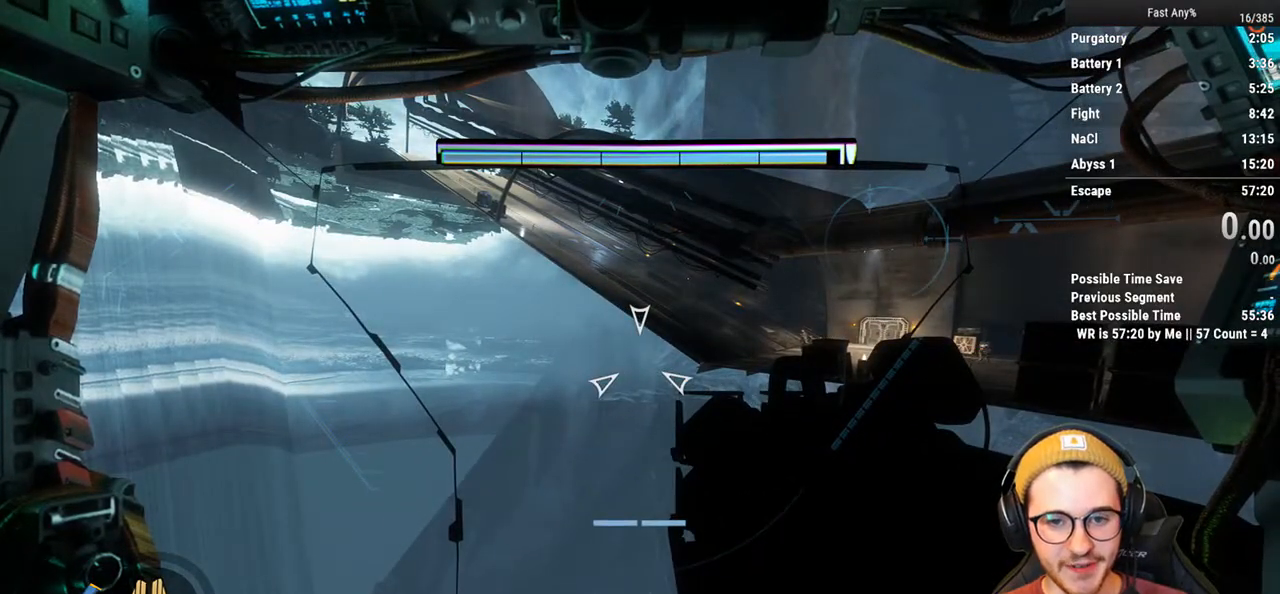
{"keys": [], "mouse": [], "events": []}
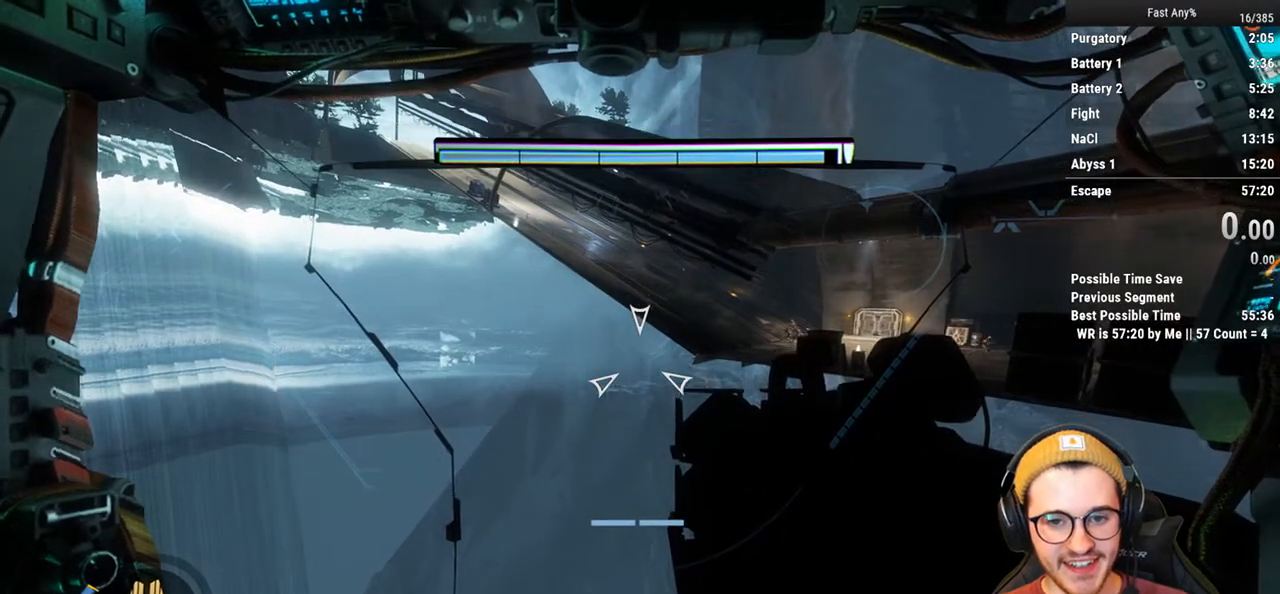
{"keys": [], "mouse": [], "events": [[220, "shift", "down"], [220, "w", "down"], [456, "shift", "up"], [456, "w", "up"]]}
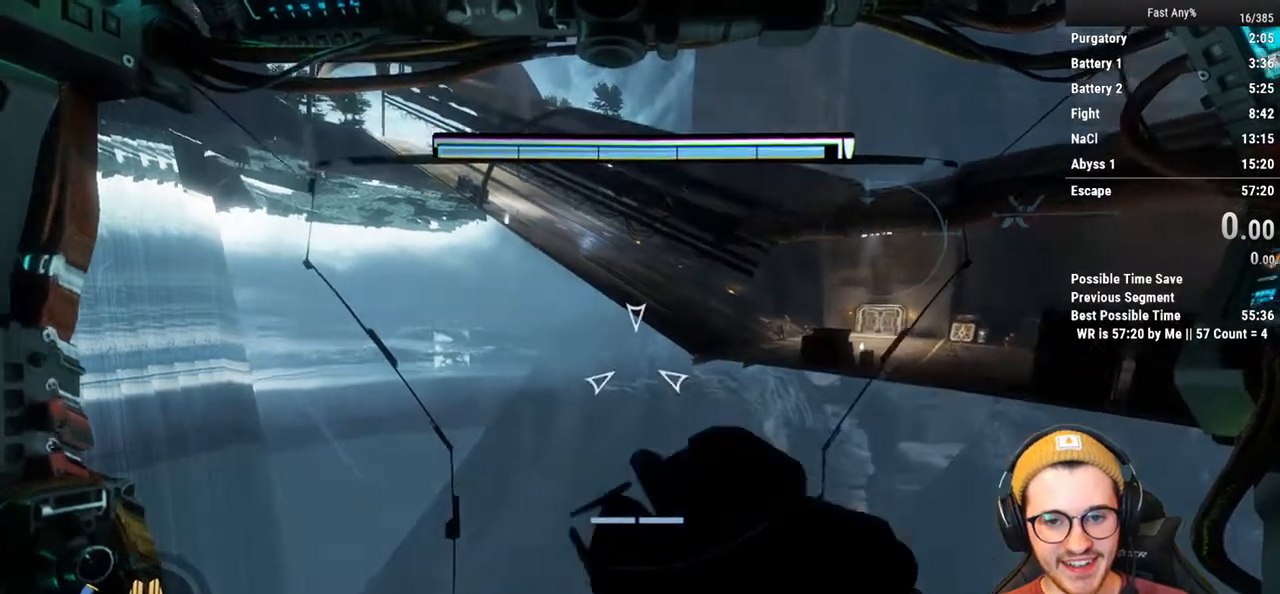
{"keys": [], "mouse": [], "events": []}
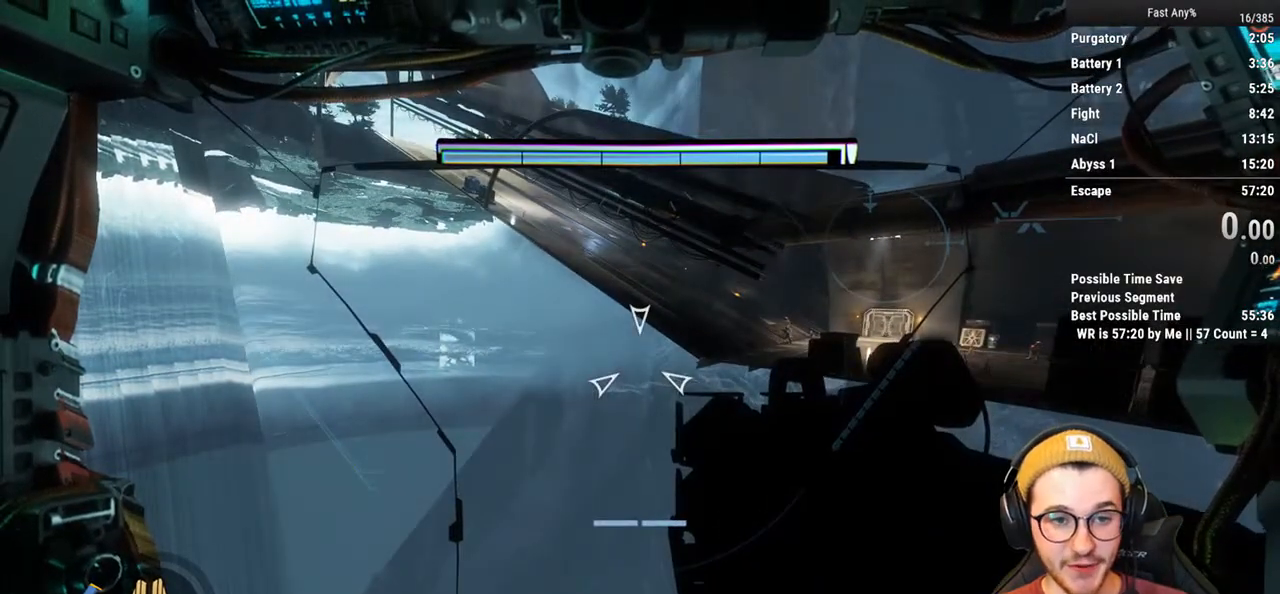
{"keys": [], "mouse": [], "events": []}